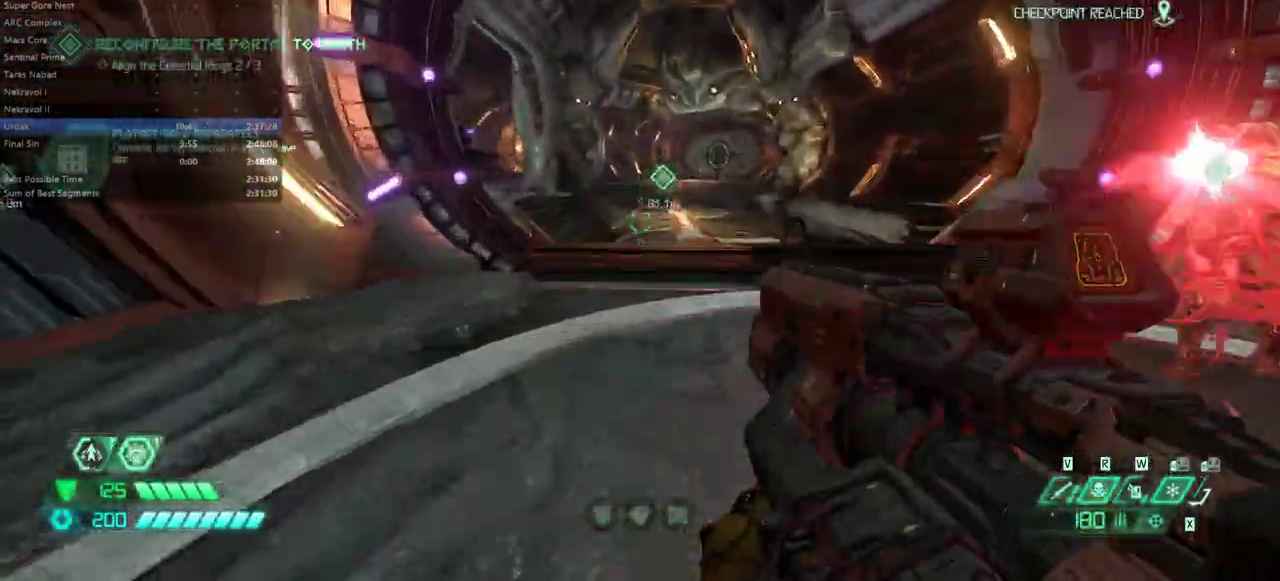
Gameplay with keyboard and mouse; each line is a JSON object with the keys and mouse buttons held at the frame after it. "events" lists presses ("down") and releases ("up") of "alt", "bfg", "bl", "bw", "caps_lock", "cg", "cs", "csg", "ctrl", "dash", "fb", "fw", "hc", "jump", "l", "mel", "mod", "pr", "r", "rl", "shift", "ssg", "tab" and "mouse_wheel" between this image and that frame as [ms after this image, input, new state], when the widget could be followed in between. "mouse_wheel" = the "wheel" button of the "mouse" list. No other keys are recorded. "wheel" means that the mouse wheel is clicked or scrolled. Key names are as the overlay labels them; some are game actions (e.g. jump) rather than physical keys. Not read: mouse_move.
{"keys": ["fw"], "mouse": [], "events": [[33, "dash", "down"], [133, "dash", "up"]]}
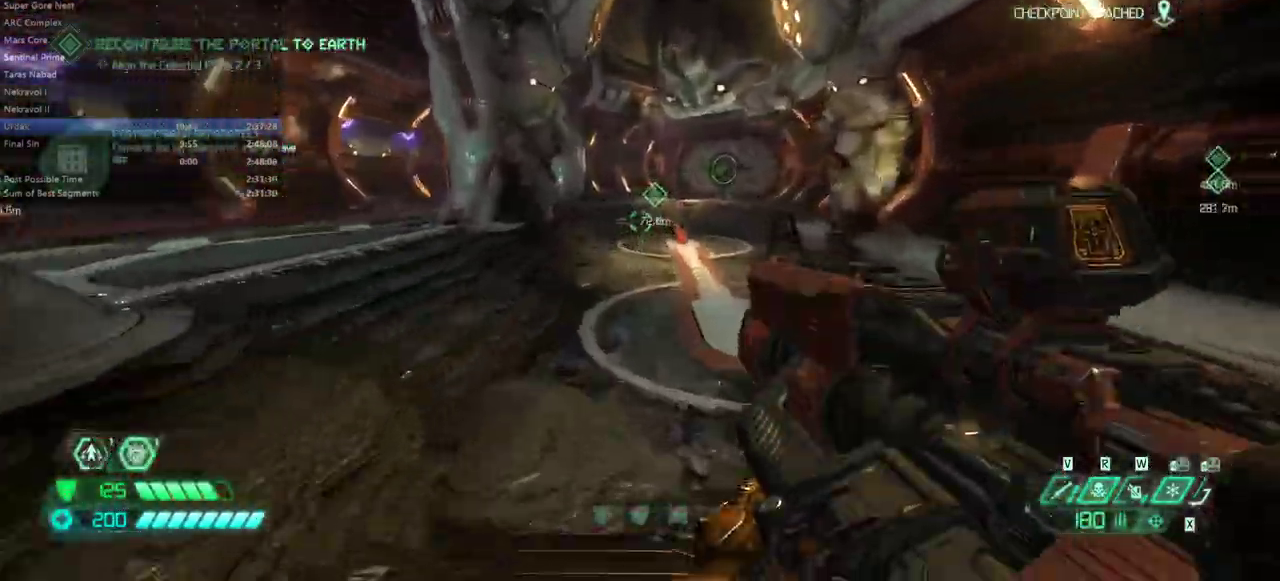
{"keys": ["fw"], "mouse": [], "events": [[100, "dash", "down"], [200, "dash", "up"]]}
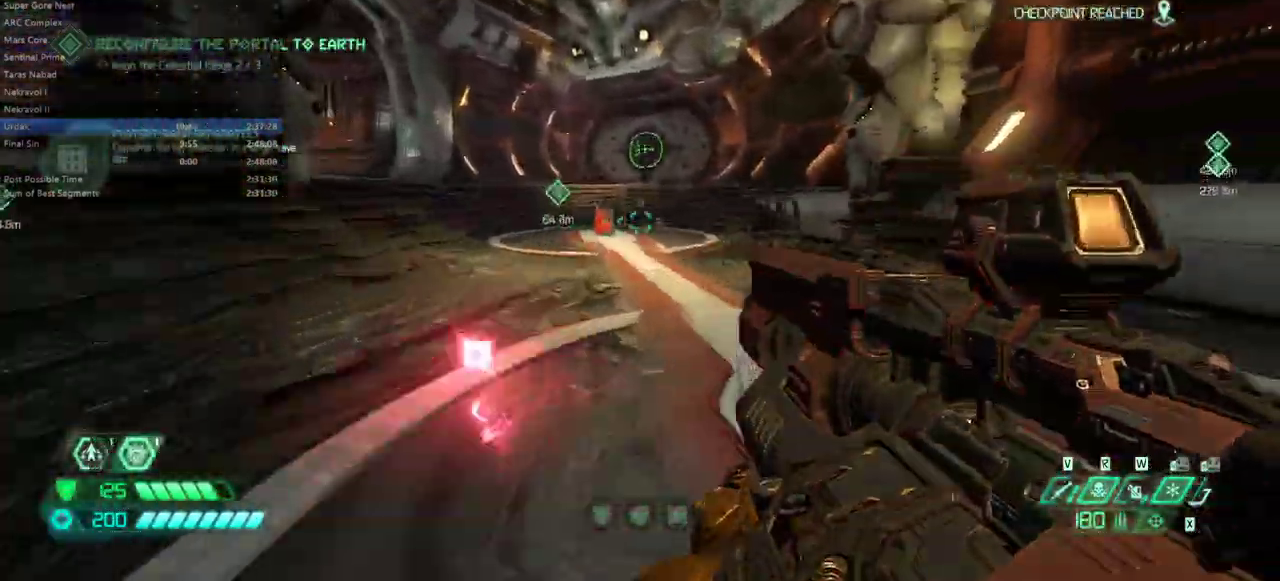
{"keys": ["dash", "fw"], "mouse": [], "events": [[67, "l", "down"], [200, "jump", "down"], [300, "jump", "up"], [300, "l", "up"], [433, "dash", "down"]]}
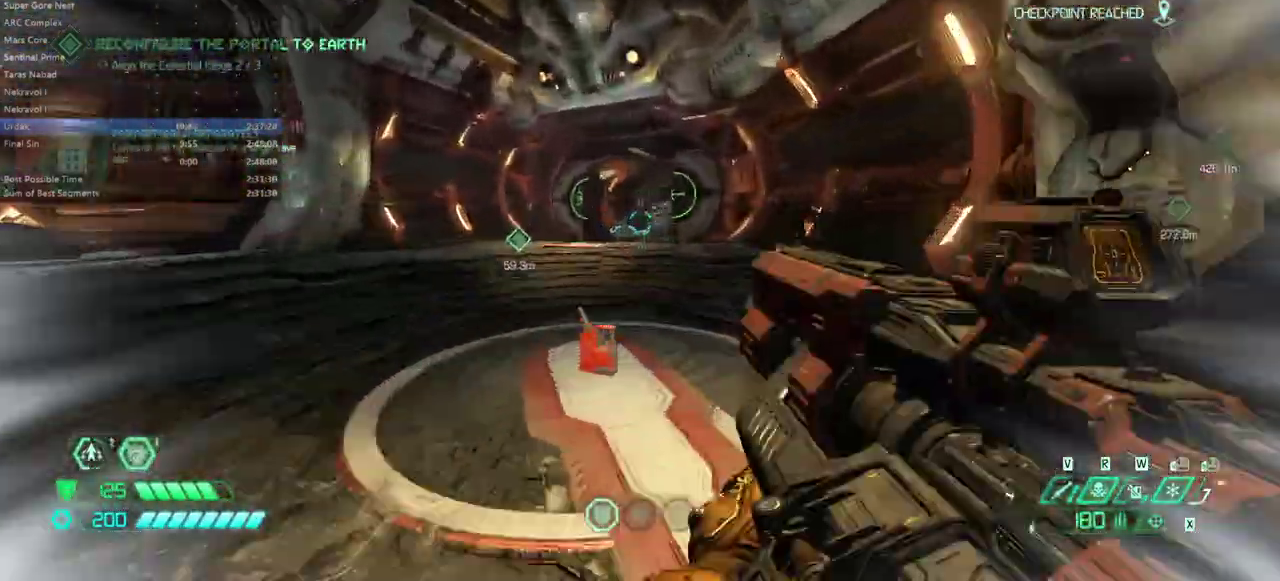
{"keys": ["fw"], "mouse": [], "events": [[33, "dash", "up"], [133, "l", "down"], [367, "l", "up"]]}
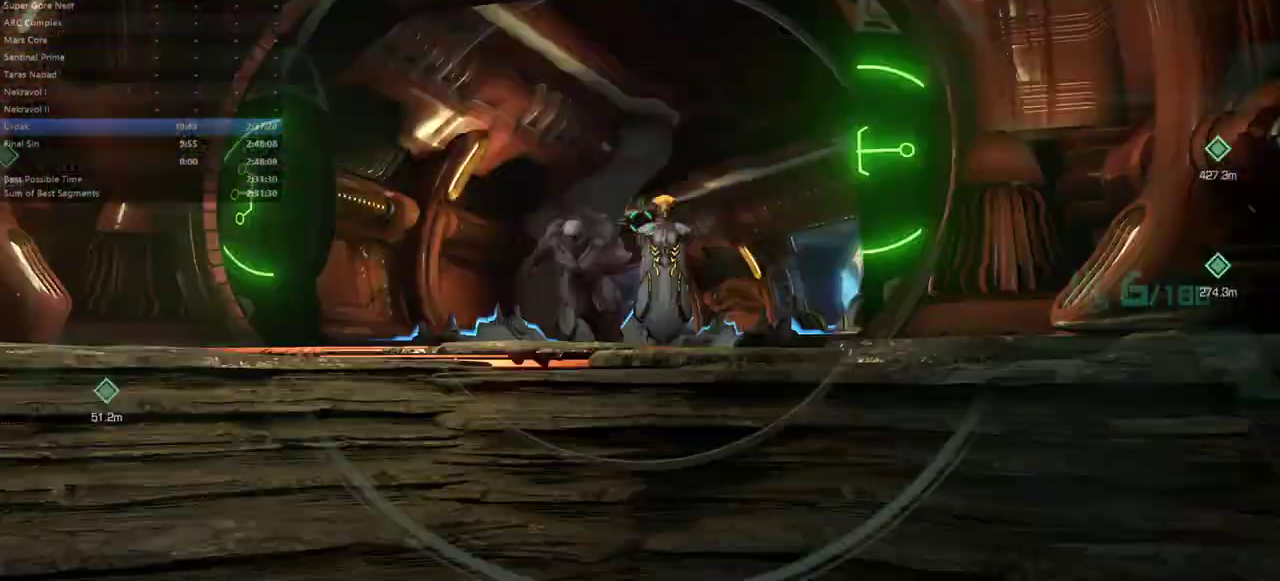
{"keys": ["fw"], "mouse": [], "events": [[33, "fw", "up"], [333, "fw", "down"]]}
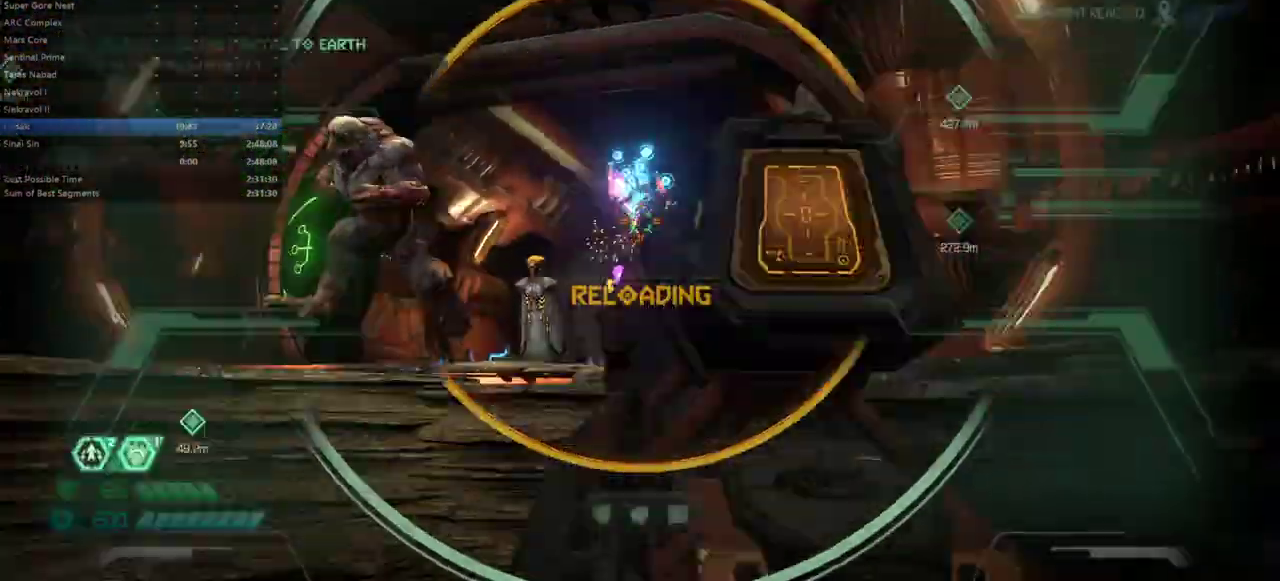
{"keys": ["fw"], "mouse": [], "events": [[100, "dash", "down"], [233, "dash", "up"], [300, "rl", "down"], [400, "rl", "up"]]}
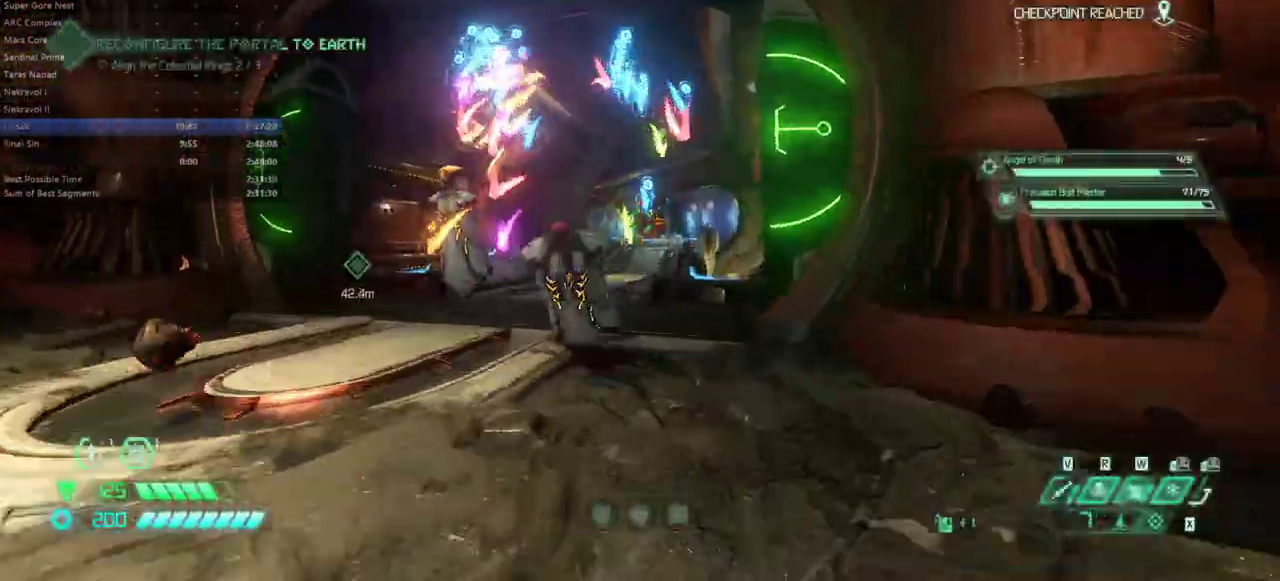
{"keys": ["fw"], "mouse": [], "events": [[167, "bl", "down"], [267, "bl", "up"]]}
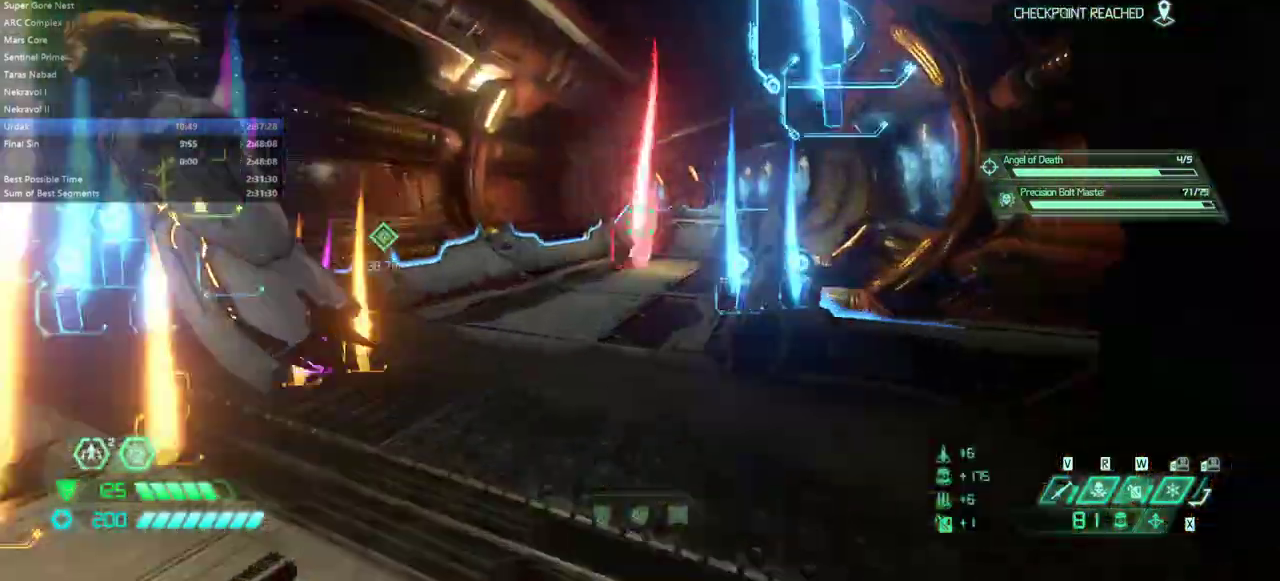
{"keys": ["bw"], "mouse": [], "events": [[100, "jump", "down"], [133, "fw", "up"], [200, "jump", "up"], [233, "bw", "down"]]}
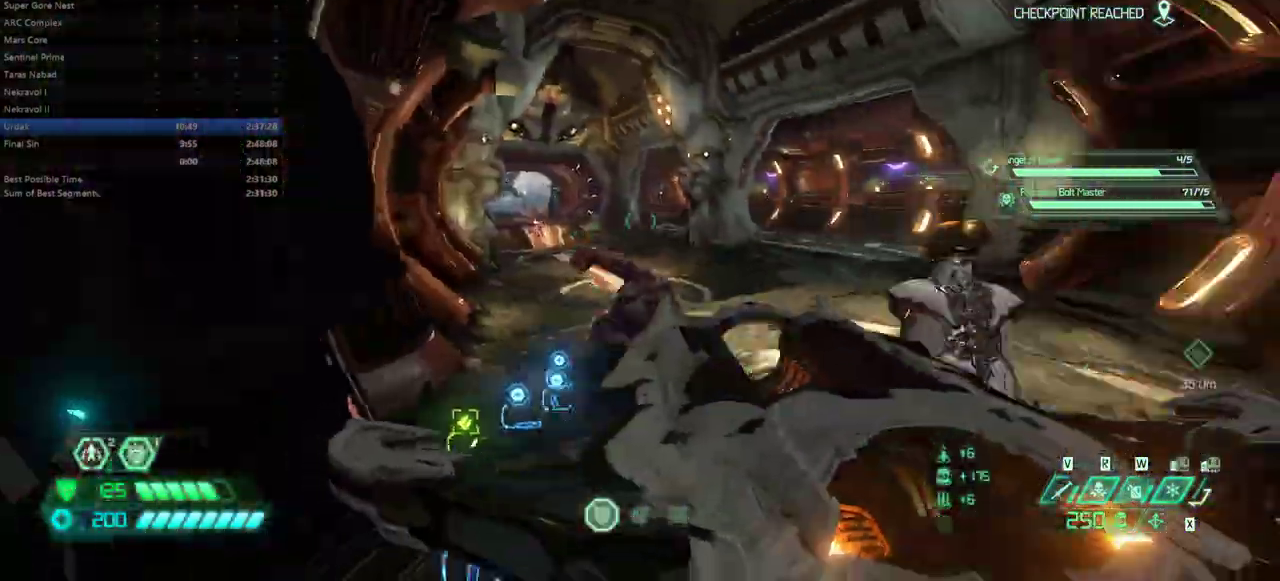
{"keys": ["fw"], "mouse": [], "events": [[167, "jump", "down"], [233, "bw", "up"], [233, "jump", "up"], [400, "fw", "down"]]}
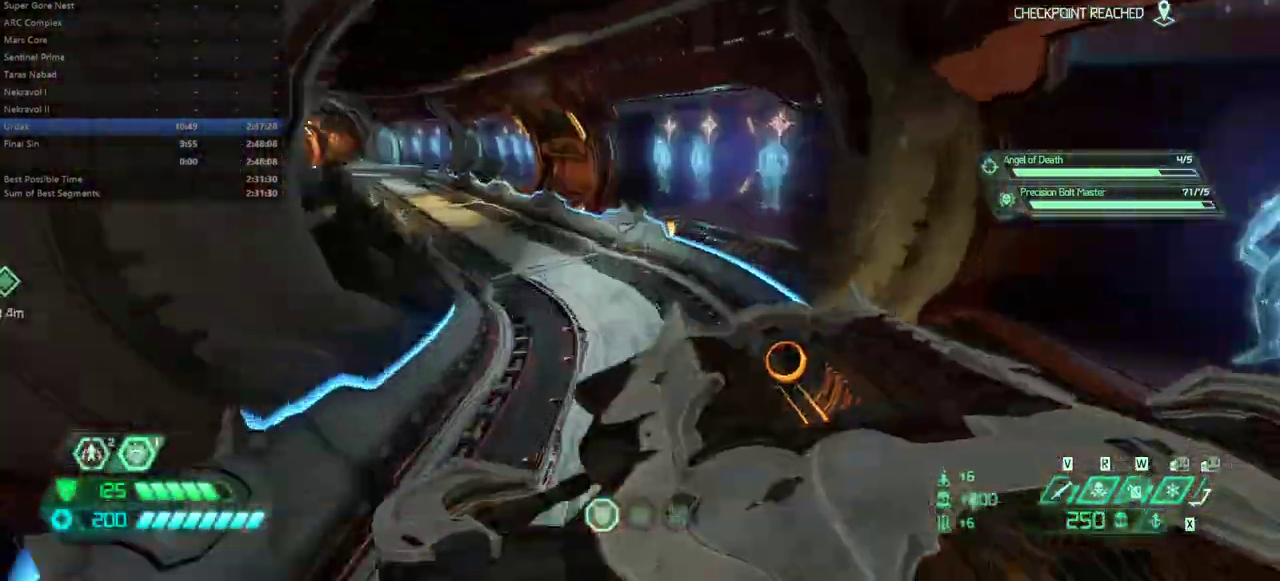
{"keys": ["fw"], "mouse": [], "events": []}
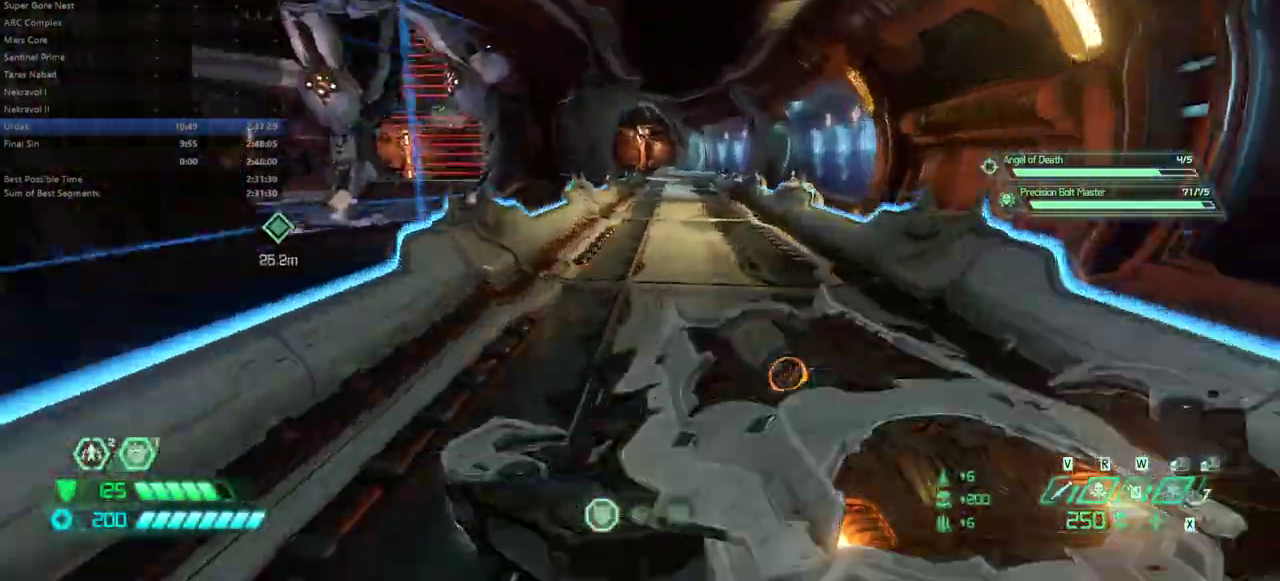
{"keys": ["fw"], "mouse": []}
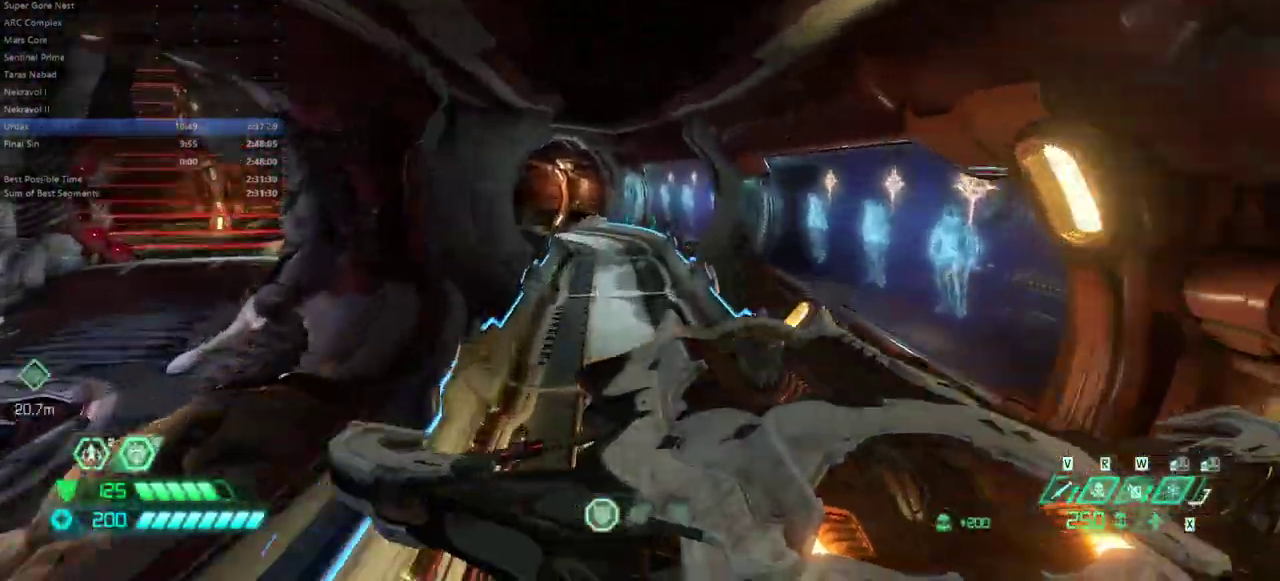
{"keys": ["fw"], "mouse": [], "events": []}
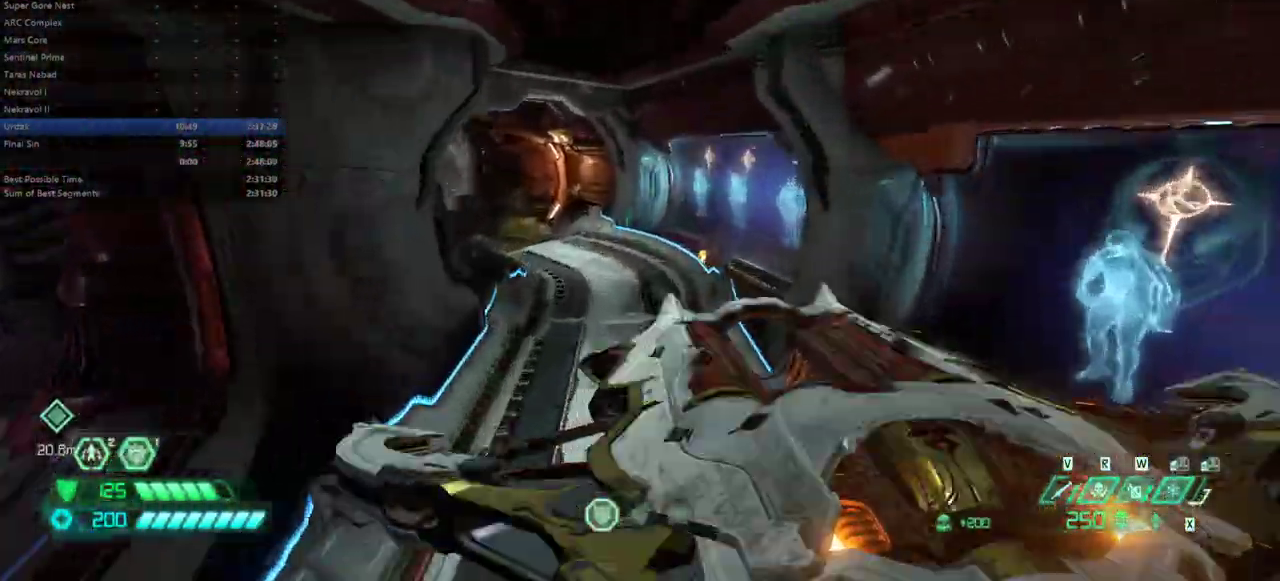
{"keys": ["fw"], "mouse": [], "events": []}
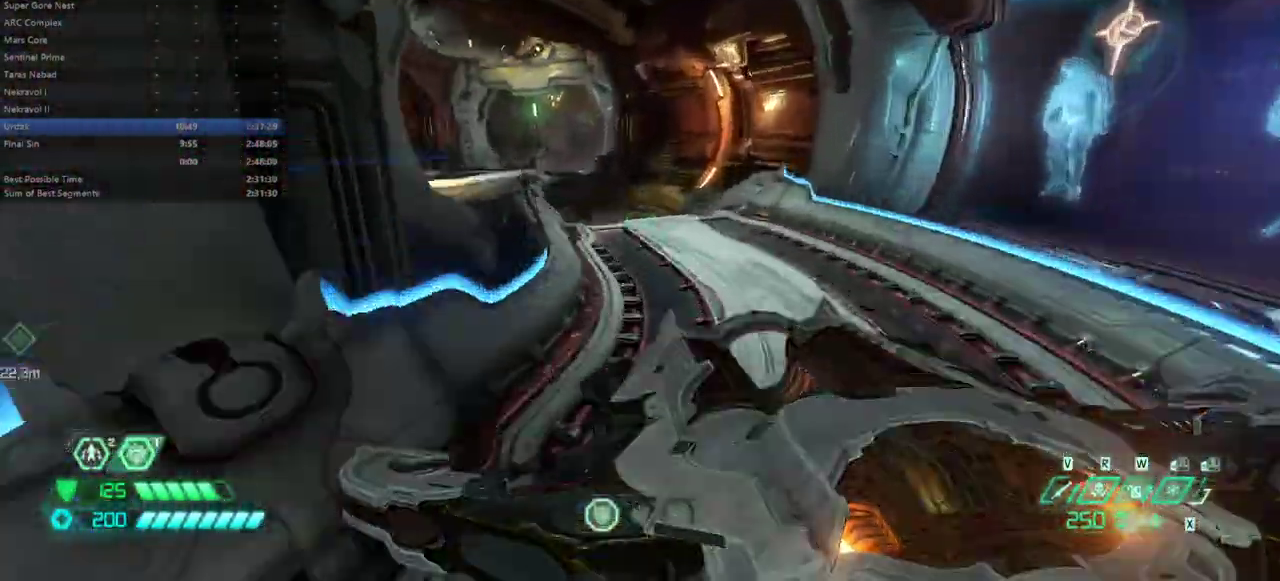
{"keys": ["fw"], "mouse": [], "events": []}
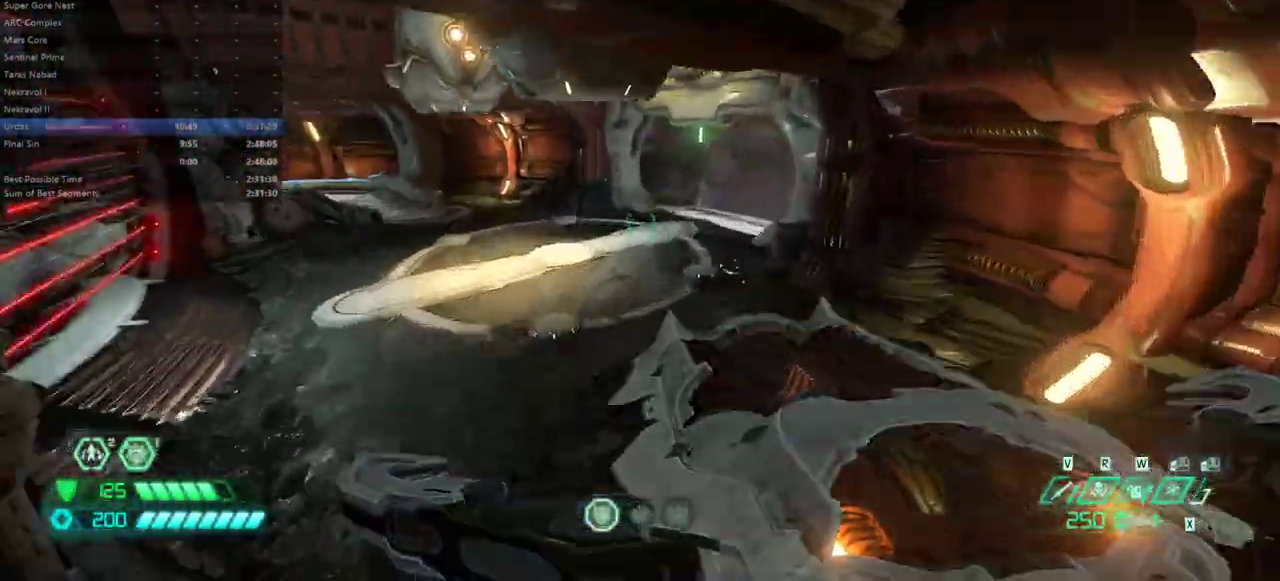
{"keys": ["fw"], "mouse": [], "events": []}
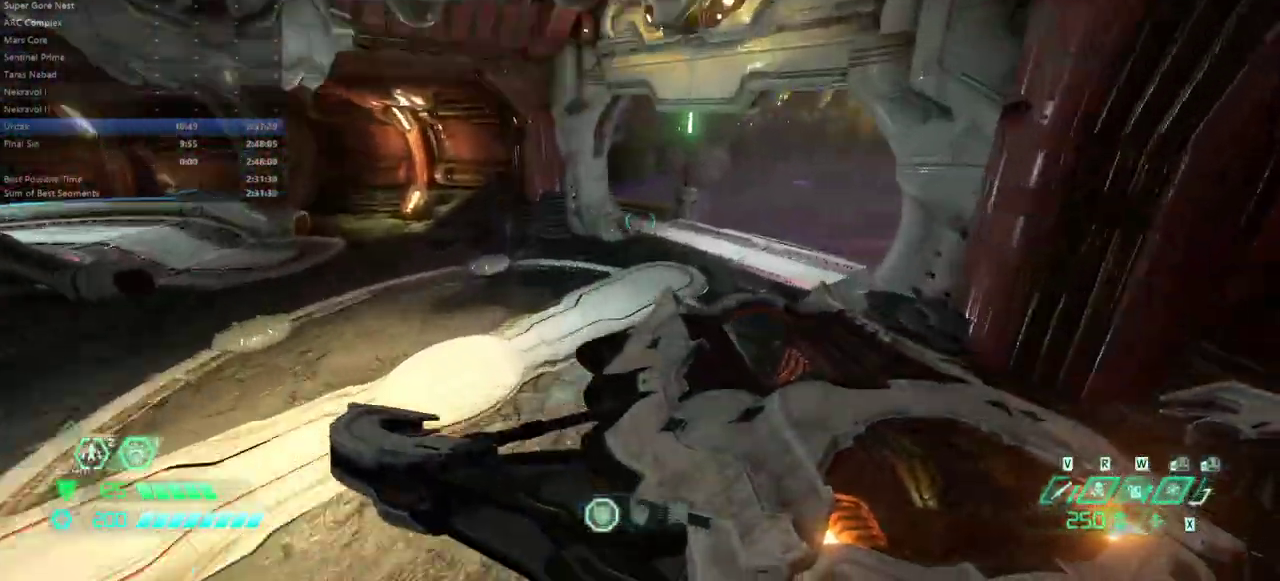
{"keys": ["fw"], "mouse": [], "events": []}
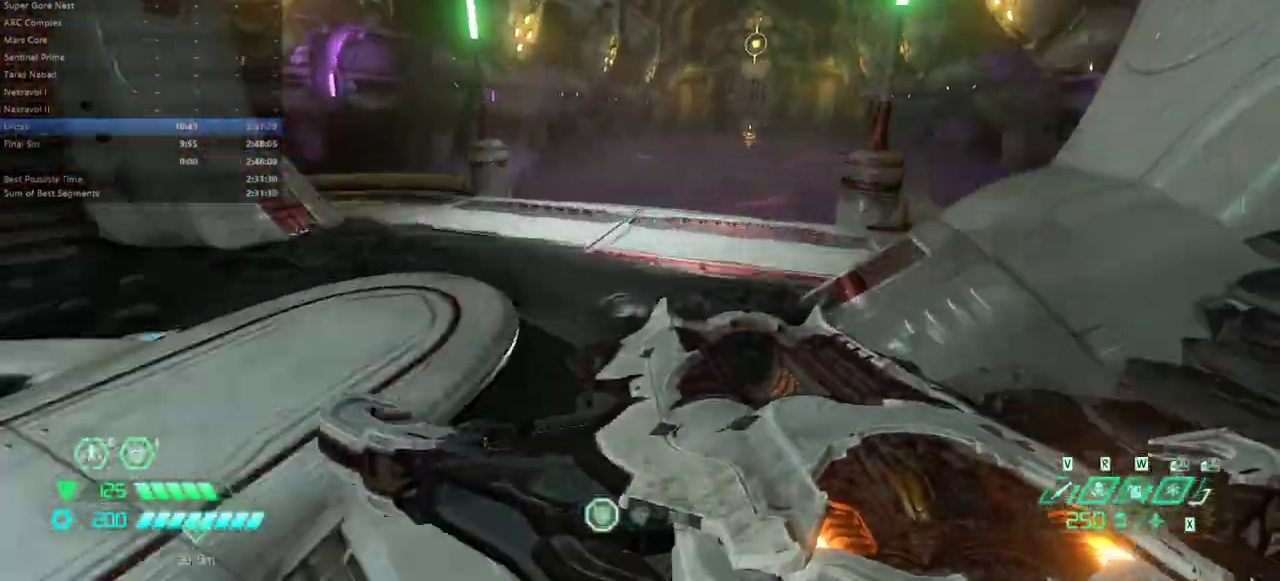
{"keys": ["fw", "r"], "mouse": [], "events": [[333, "r", "down"]]}
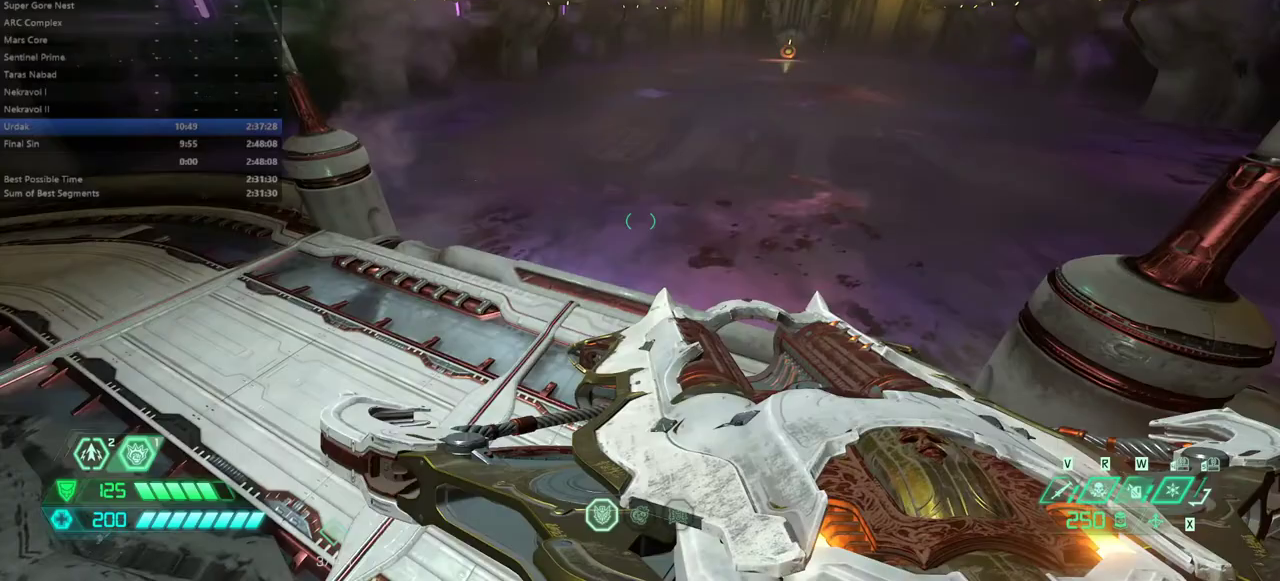
{"keys": ["fw"], "mouse": [], "events": [[467, "r", "up"]]}
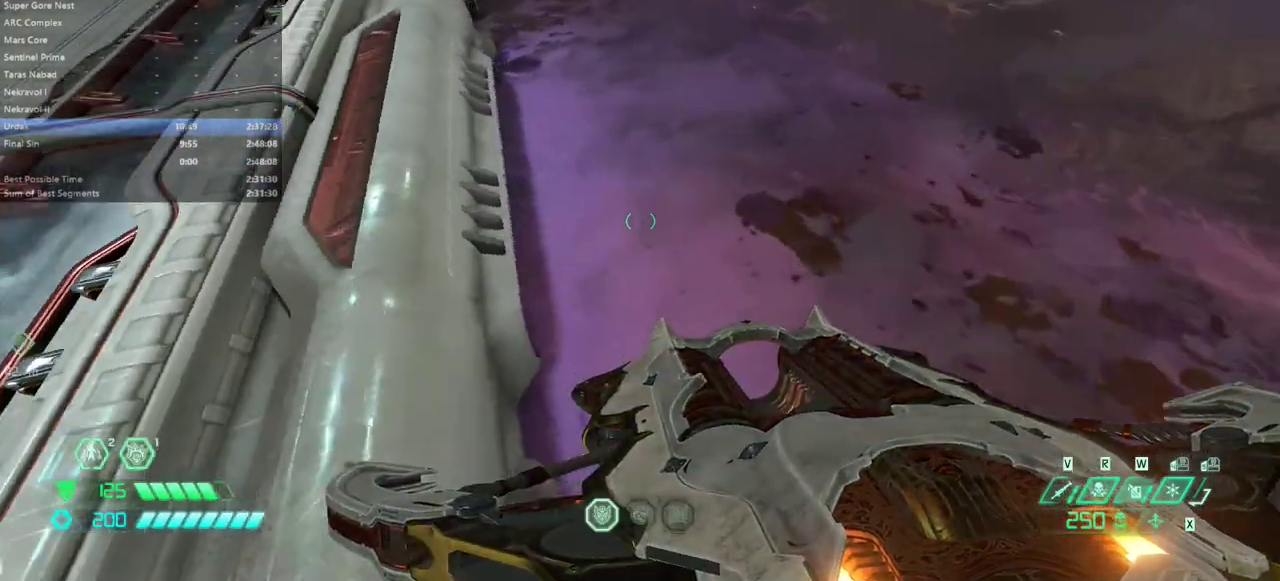
{"keys": ["fw", "r"], "mouse": [], "events": [[367, "r", "down"]]}
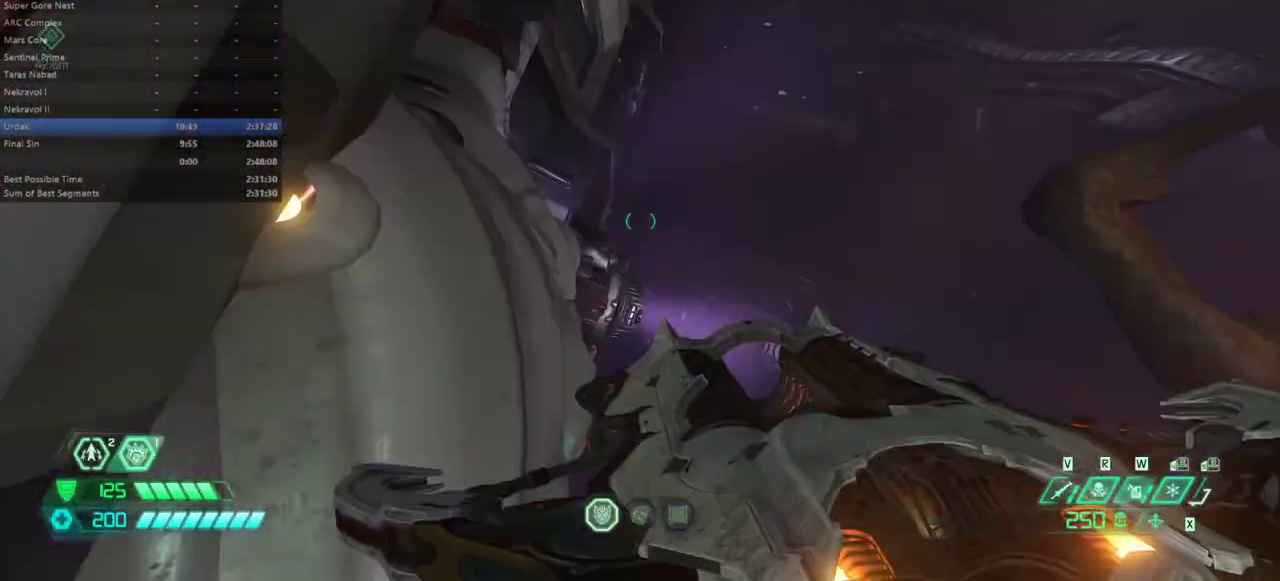
{"keys": ["fw"], "mouse": [], "events": [[100, "r", "up"], [267, "dash", "down"], [367, "dash", "up"]]}
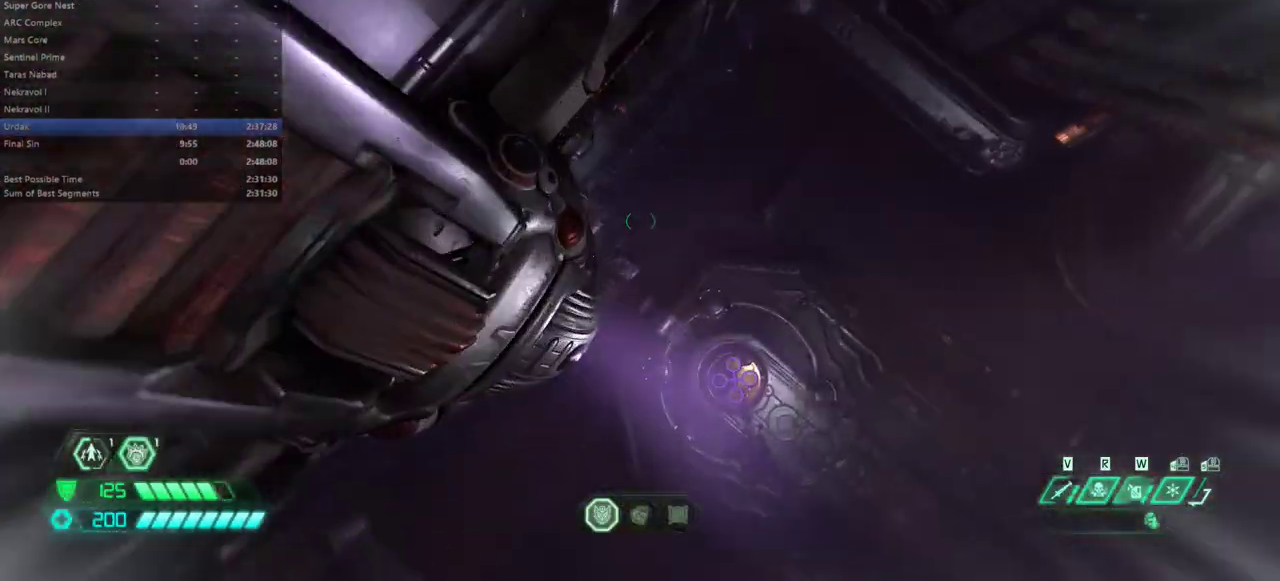
{"keys": ["fw"], "mouse": [], "events": [[333, "dash", "down"], [433, "dash", "up"]]}
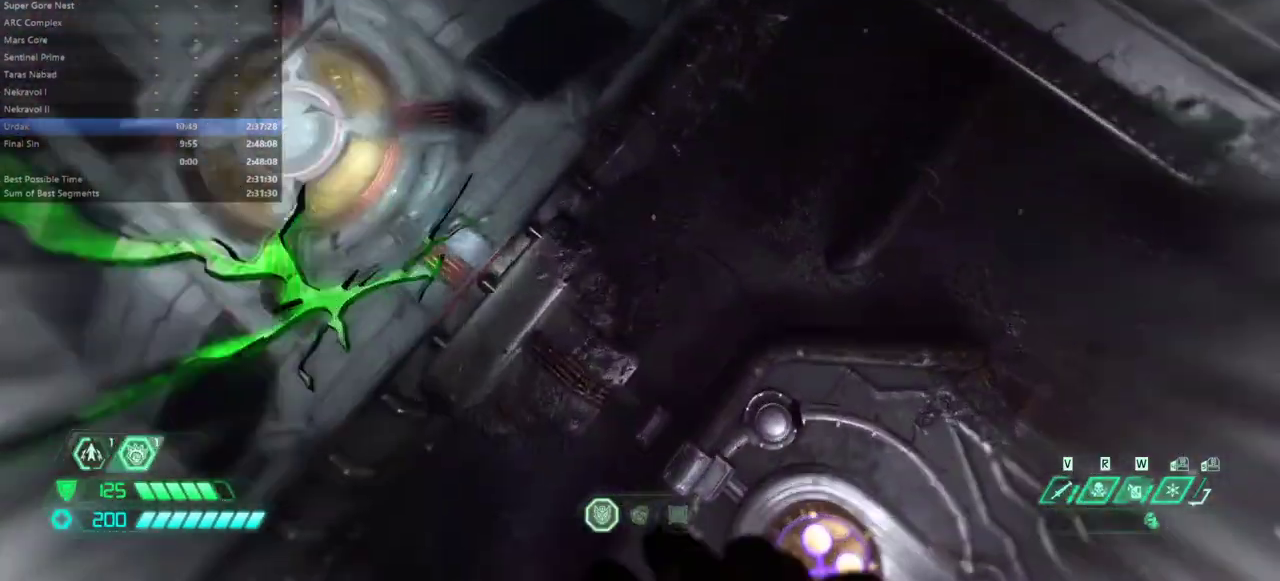
{"keys": ["fw"], "mouse": [], "events": [[400, "dash", "down"], [500, "dash", "up"]]}
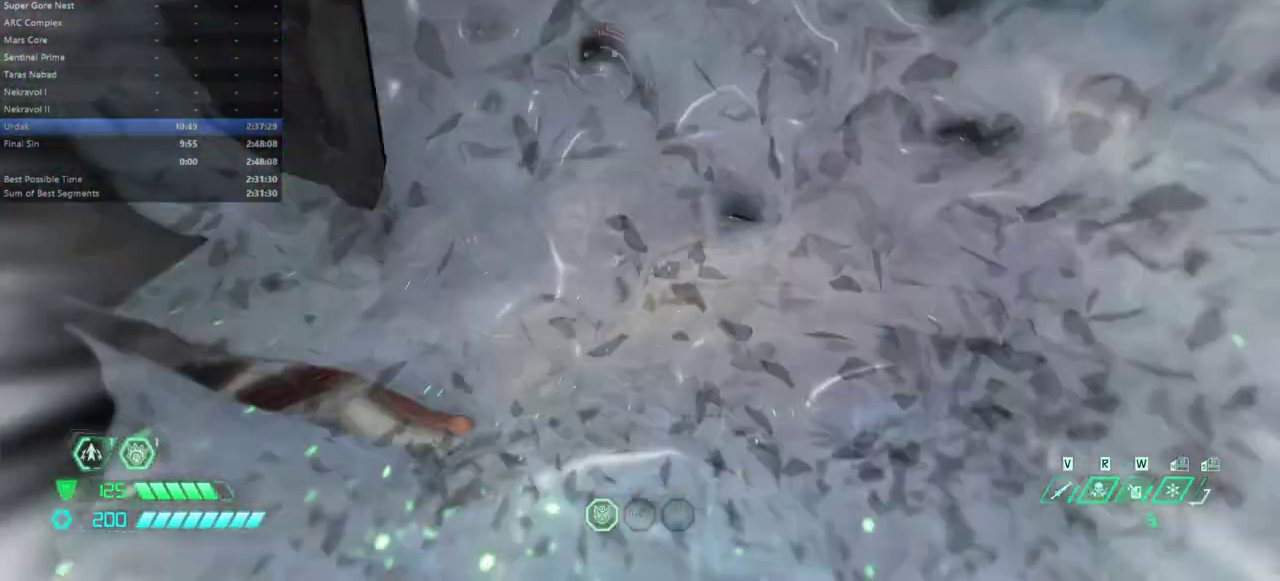
{"keys": ["dash", "fw"], "mouse": [], "events": [[500, "dash", "down"]]}
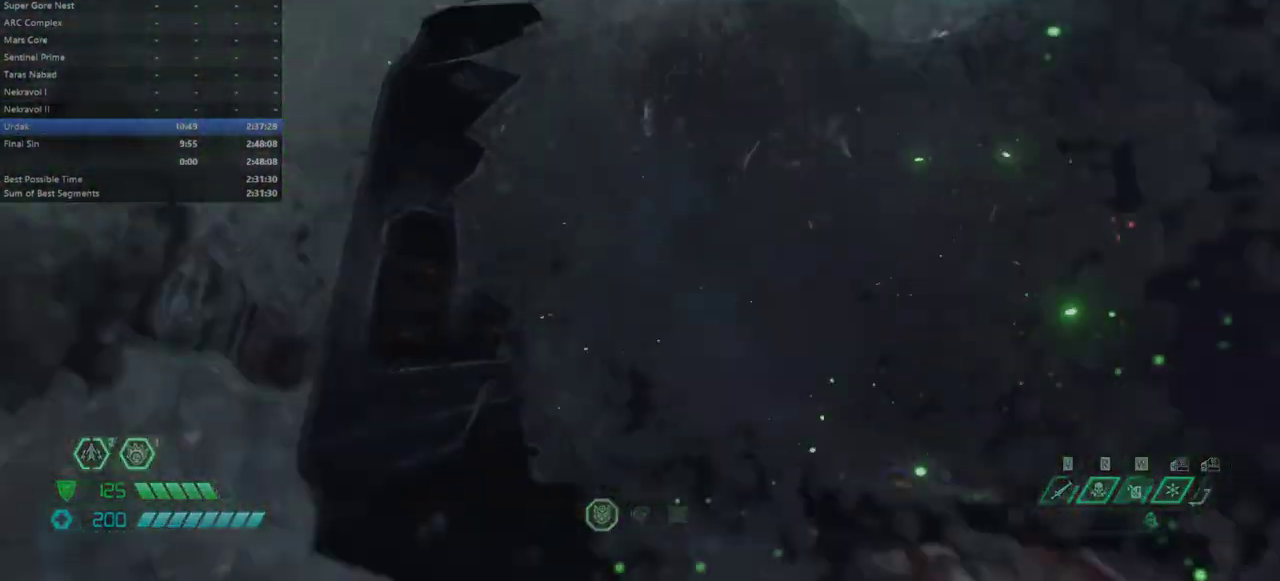
{"keys": ["fw"], "mouse": [], "events": [[100, "dash", "up"]]}
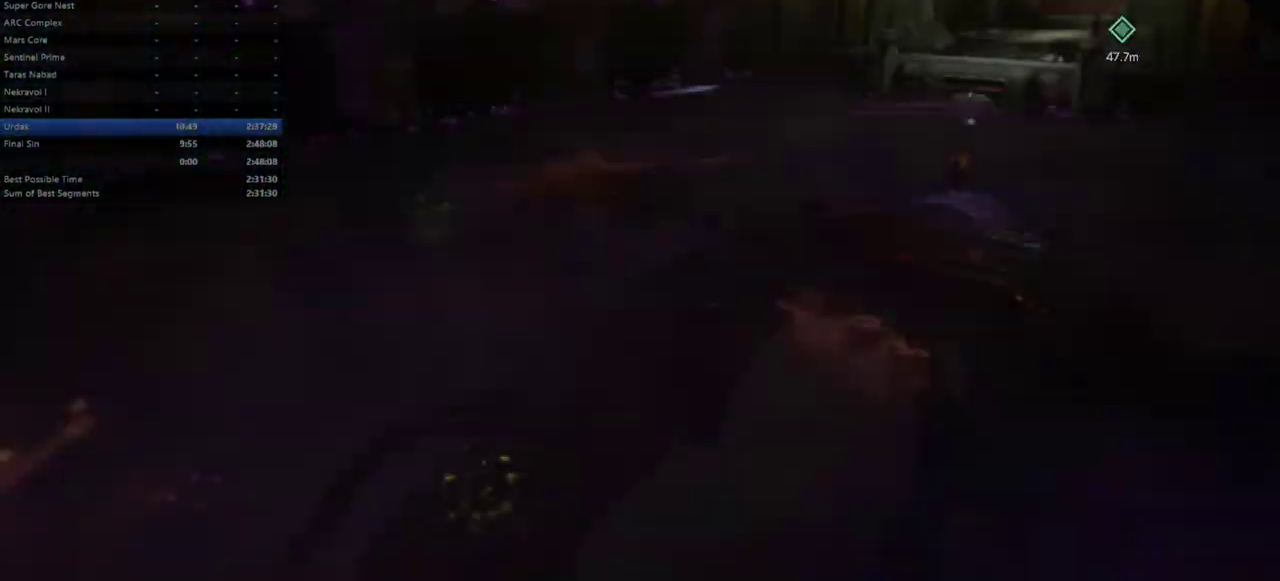
{"keys": ["fw"], "mouse": [], "events": []}
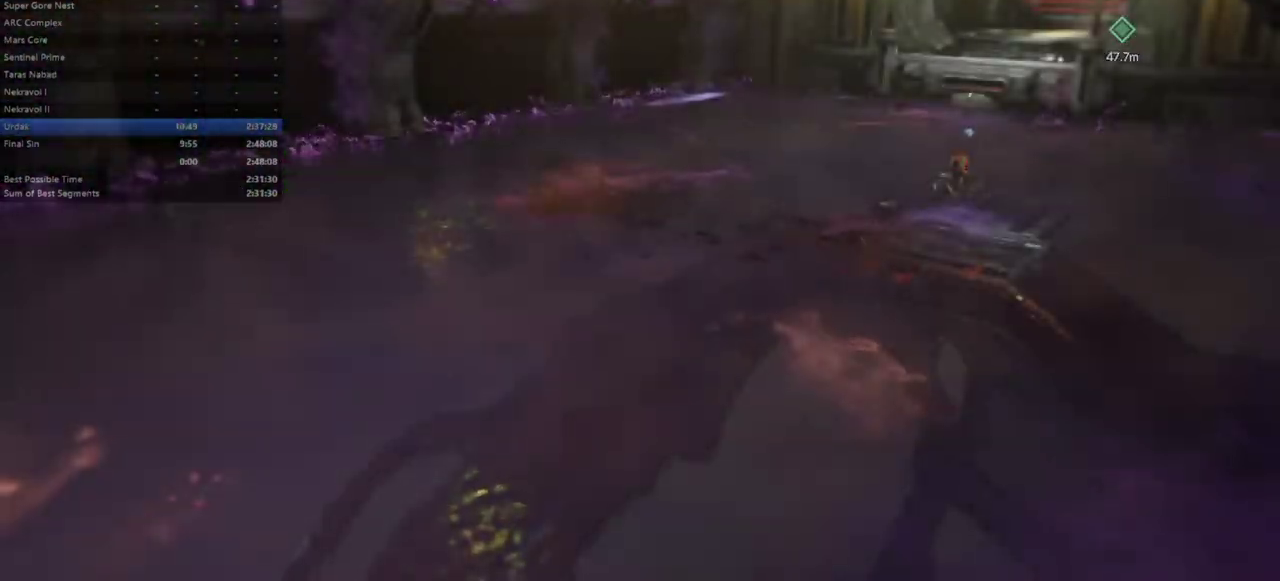
{"keys": ["fw", "r"], "mouse": [], "events": [[467, "r", "down"]]}